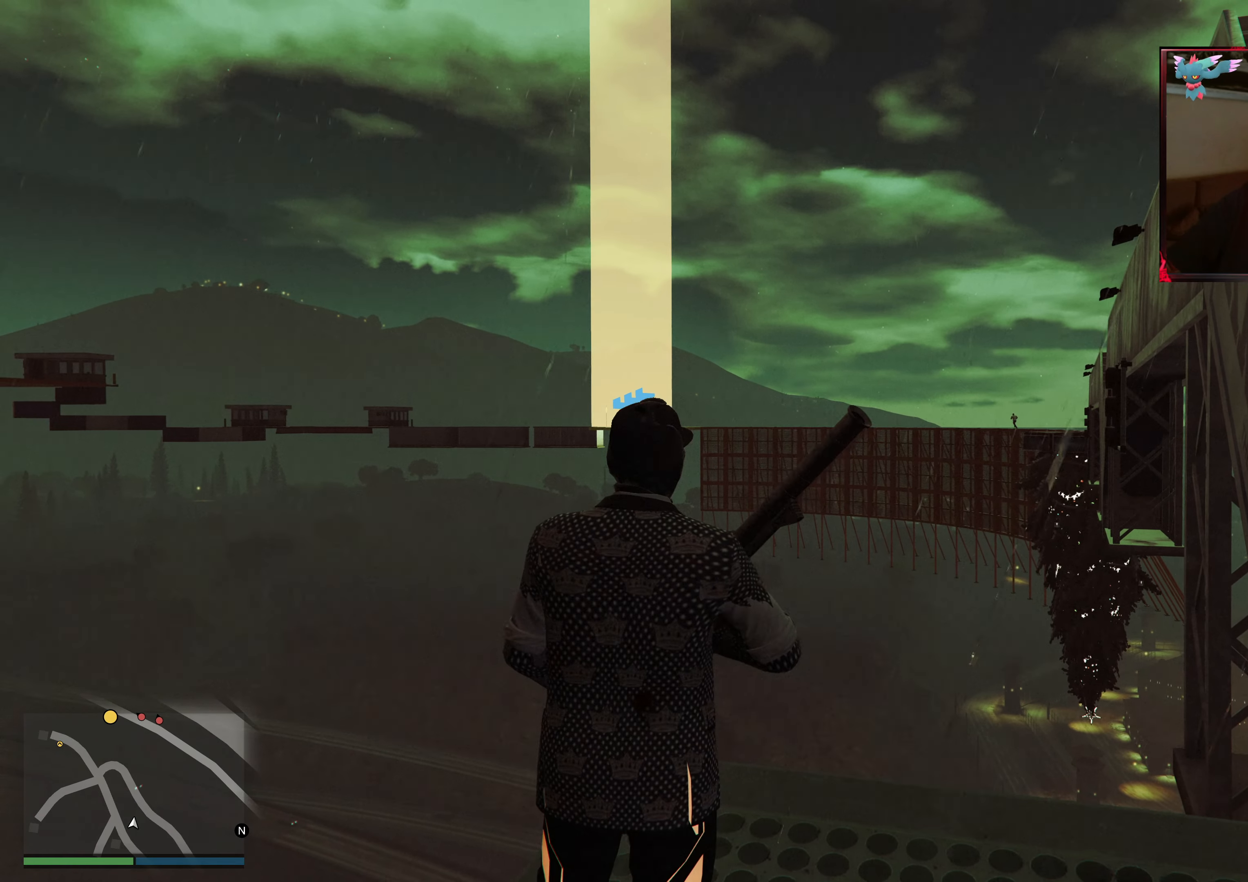
Gameplay with a controller (Xbox layout); each line is a JSON object with the inputs held at the frame after it. "events" lists button and stick changes between this image and that frame as [ms after this image, input, new state], when the widget could be followed in between. Not read: L3 R3.
{"buttons": ["L2", "R2"], "left_stick": "center", "right_stick": "center", "events": [[383, "R2", "down"]]}
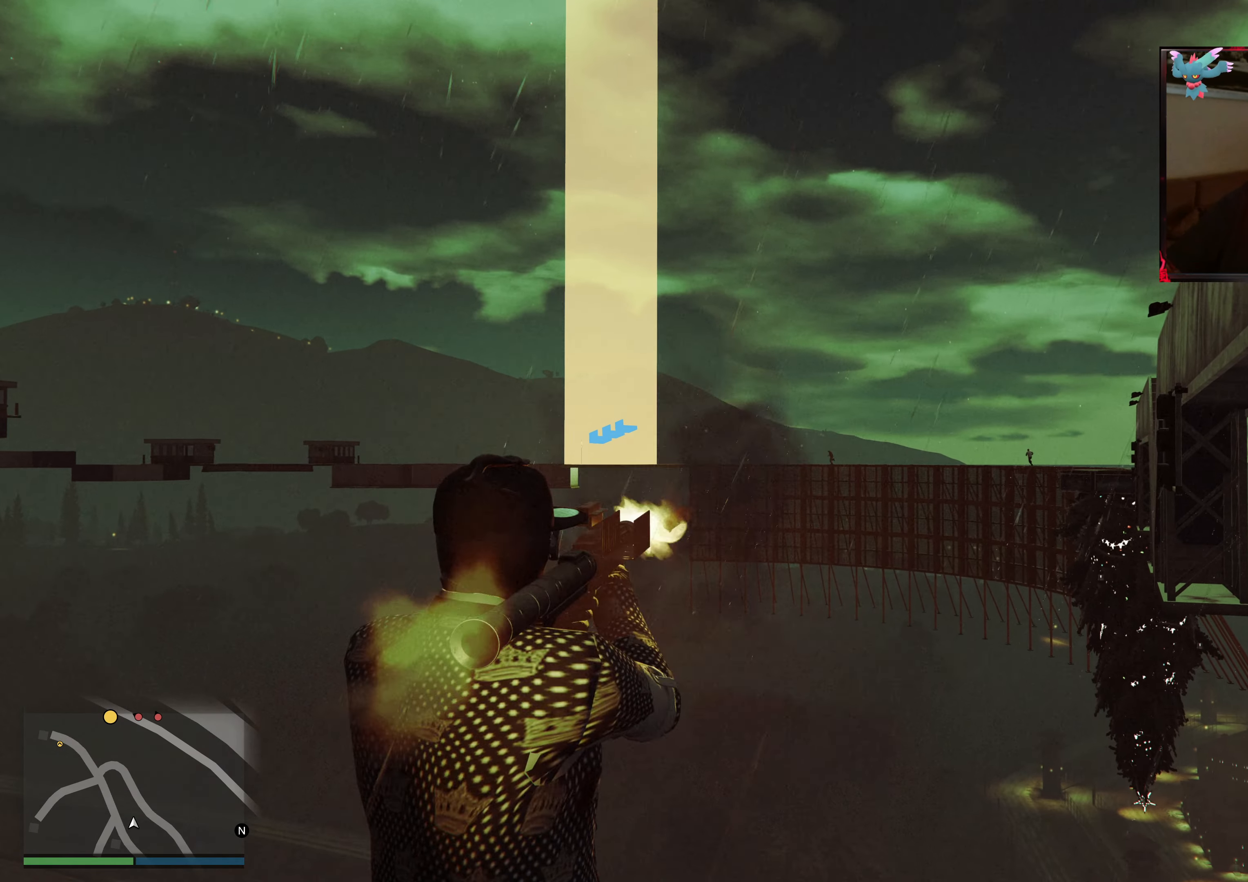
{"buttons": [], "left_stick": "center", "right_stick": "center", "events": [[83, "R2", "up"], [433, "L2", "up"]]}
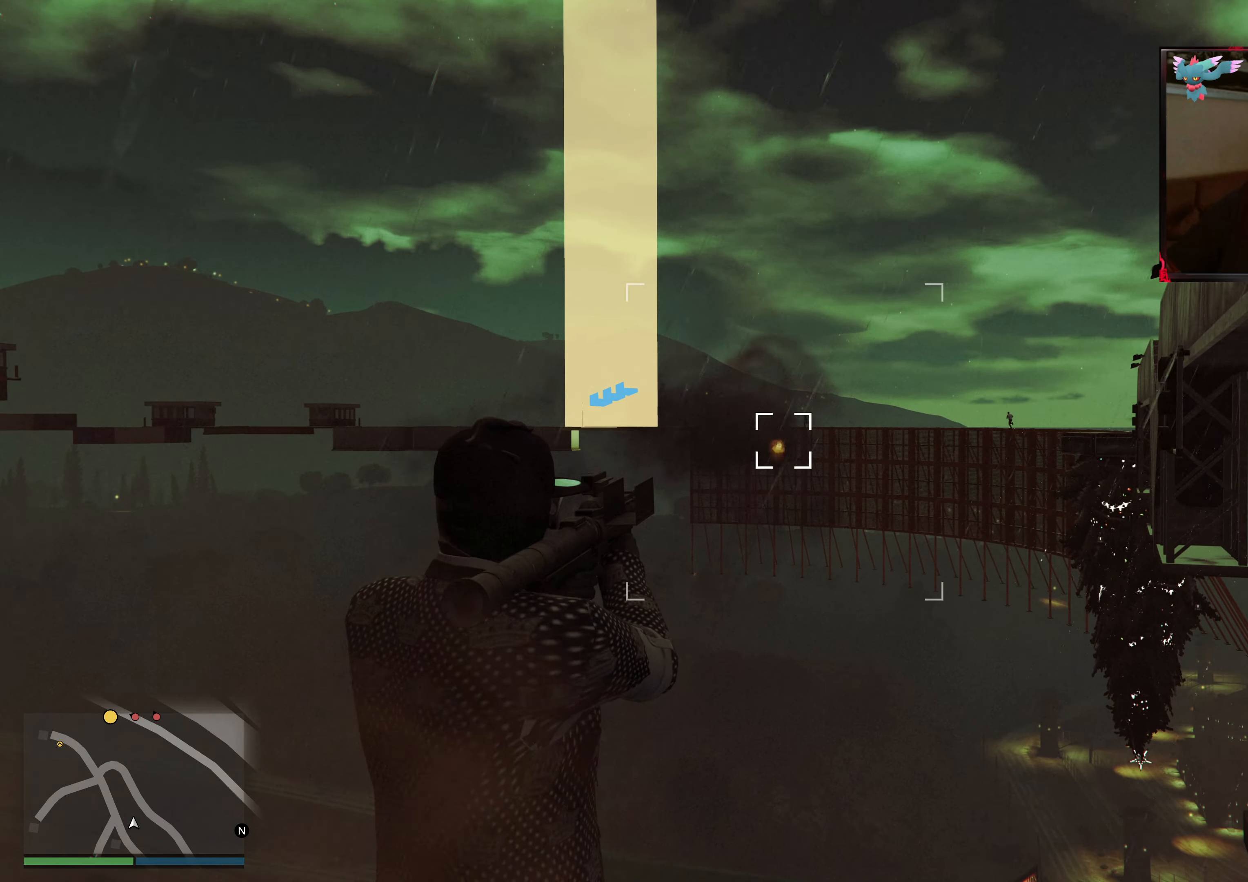
{"buttons": [], "left_stick": "center", "right_stick": "center", "events": []}
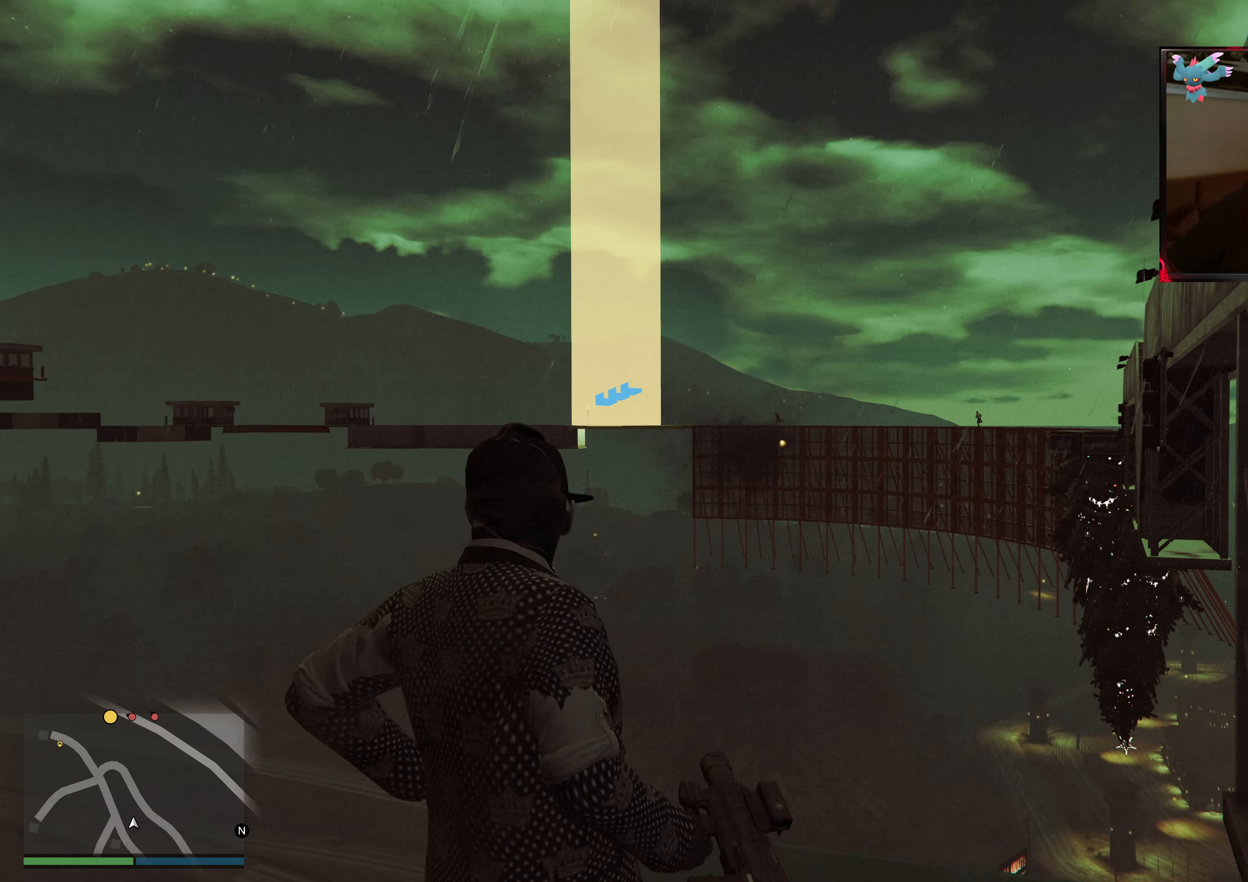
{"buttons": [], "left_stick": "center", "right_stick": "center", "events": []}
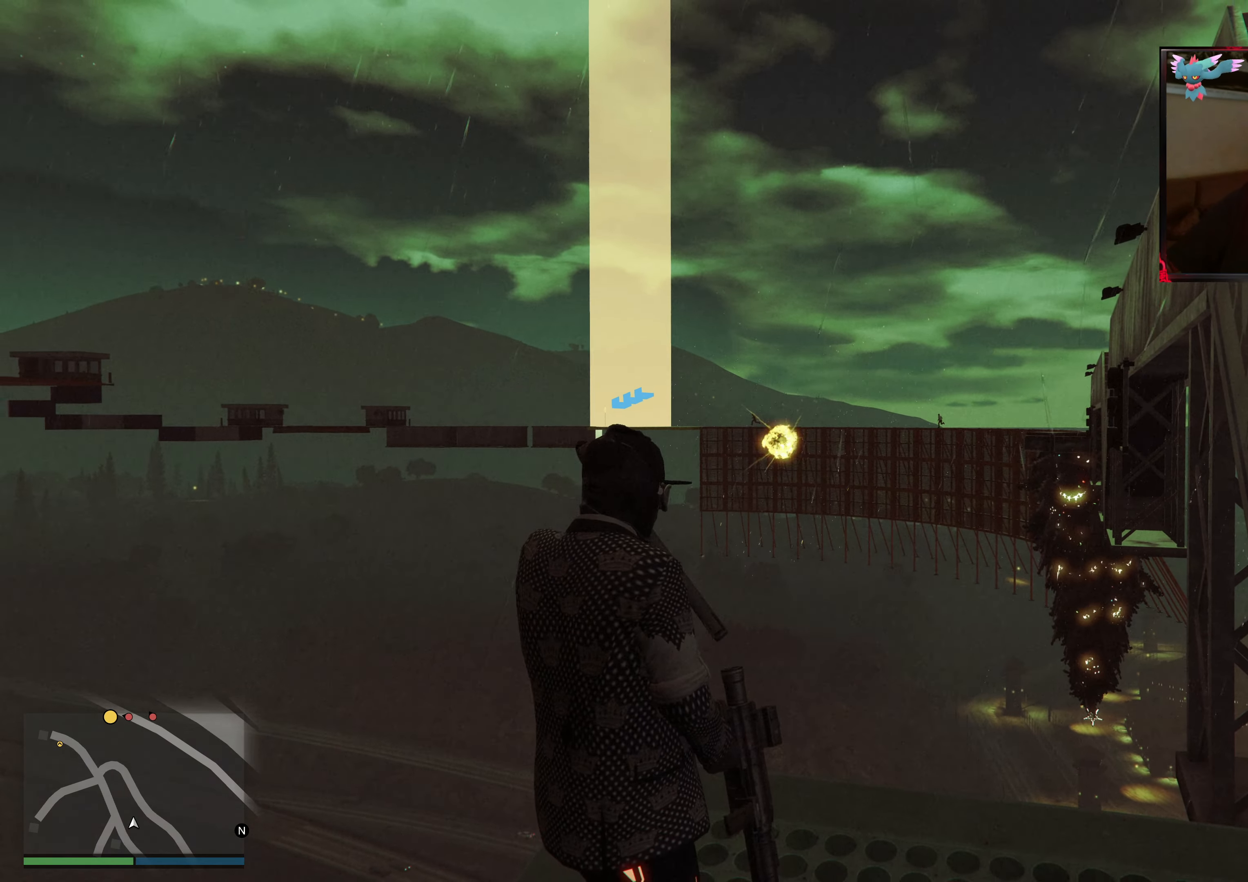
{"buttons": ["L2"], "left_stick": "center", "right_stick": "center", "events": [[333, "right_stick", "right"], [383, "L2", "down"], [483, "right_stick", "center"]]}
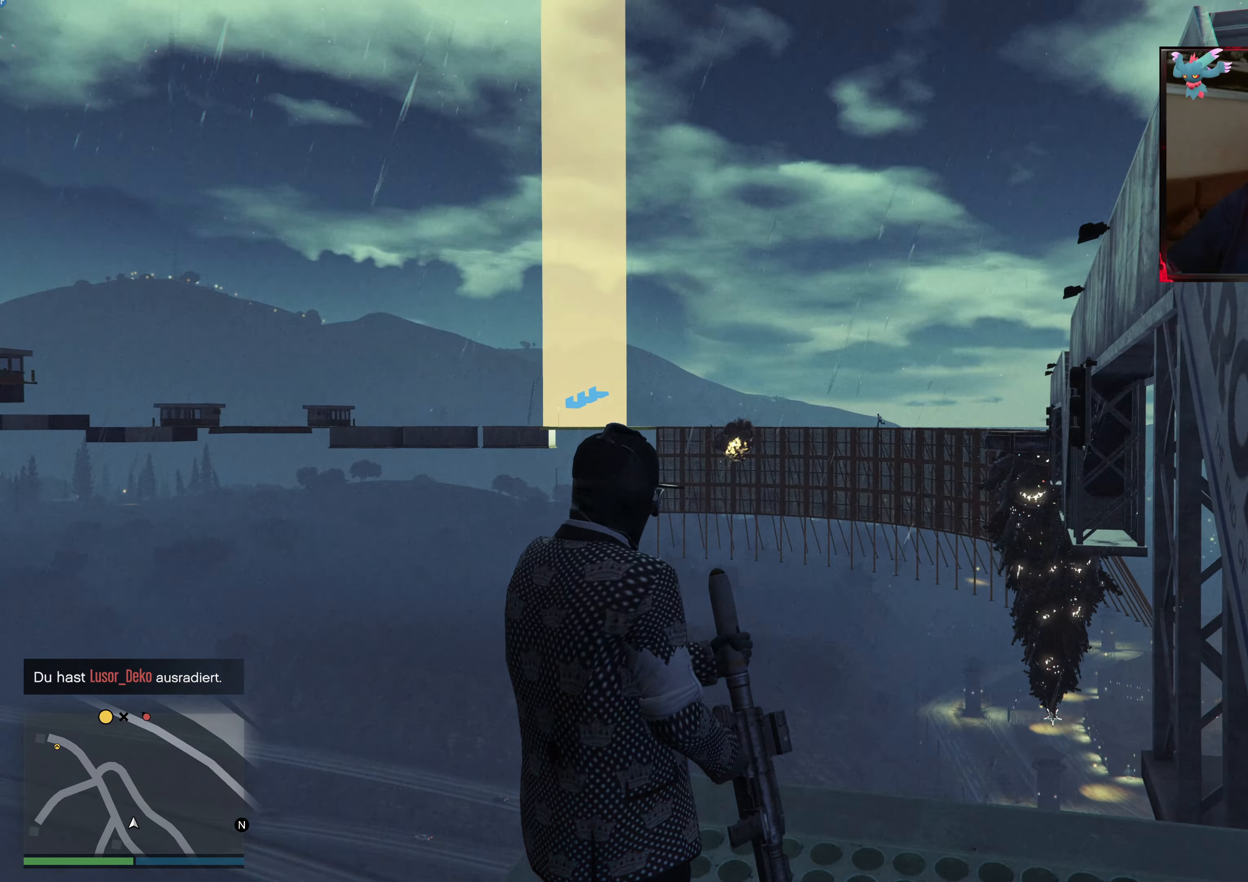
{"buttons": ["L2"], "left_stick": "center", "right_stick": "center", "events": []}
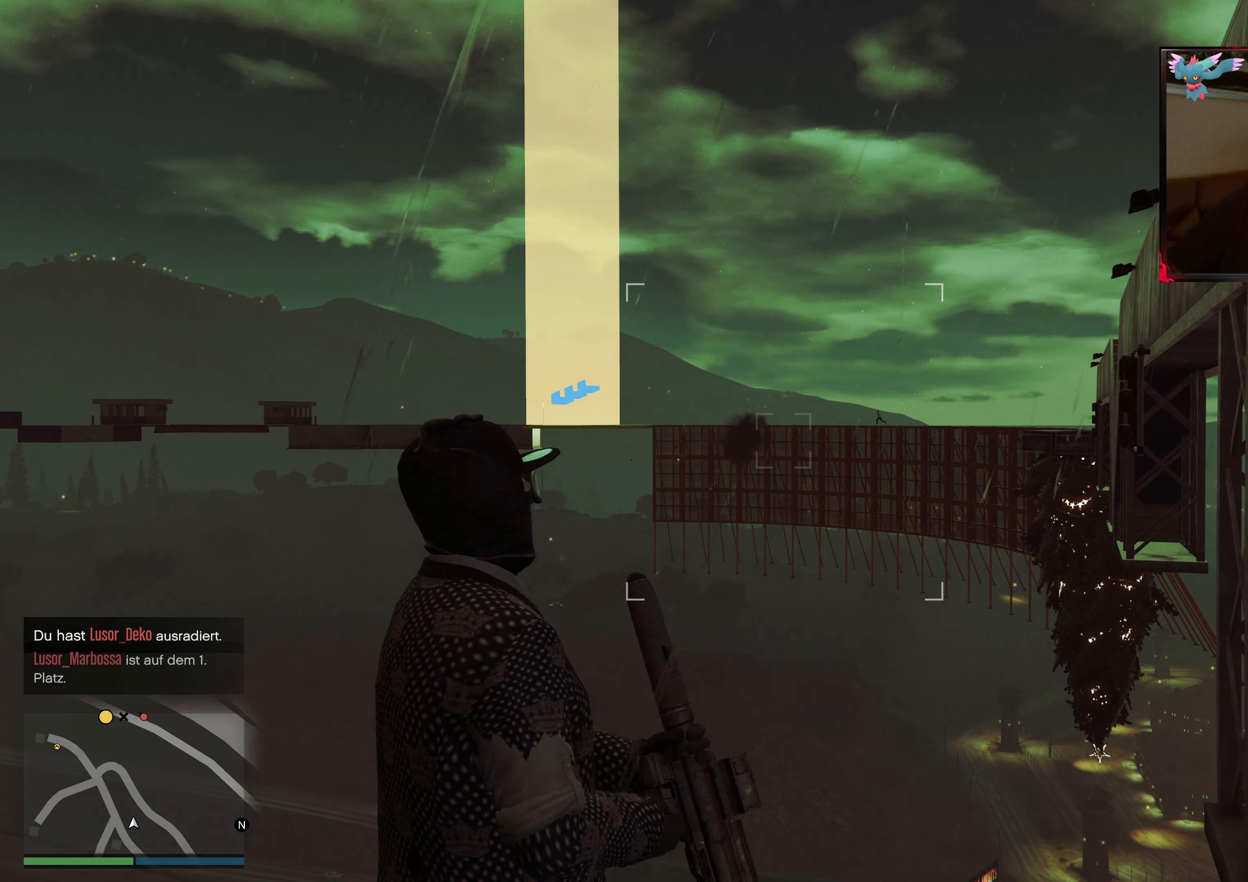
{"buttons": ["L2", "R2"], "left_stick": "center", "right_stick": "center", "events": [[383, "R2", "down"]]}
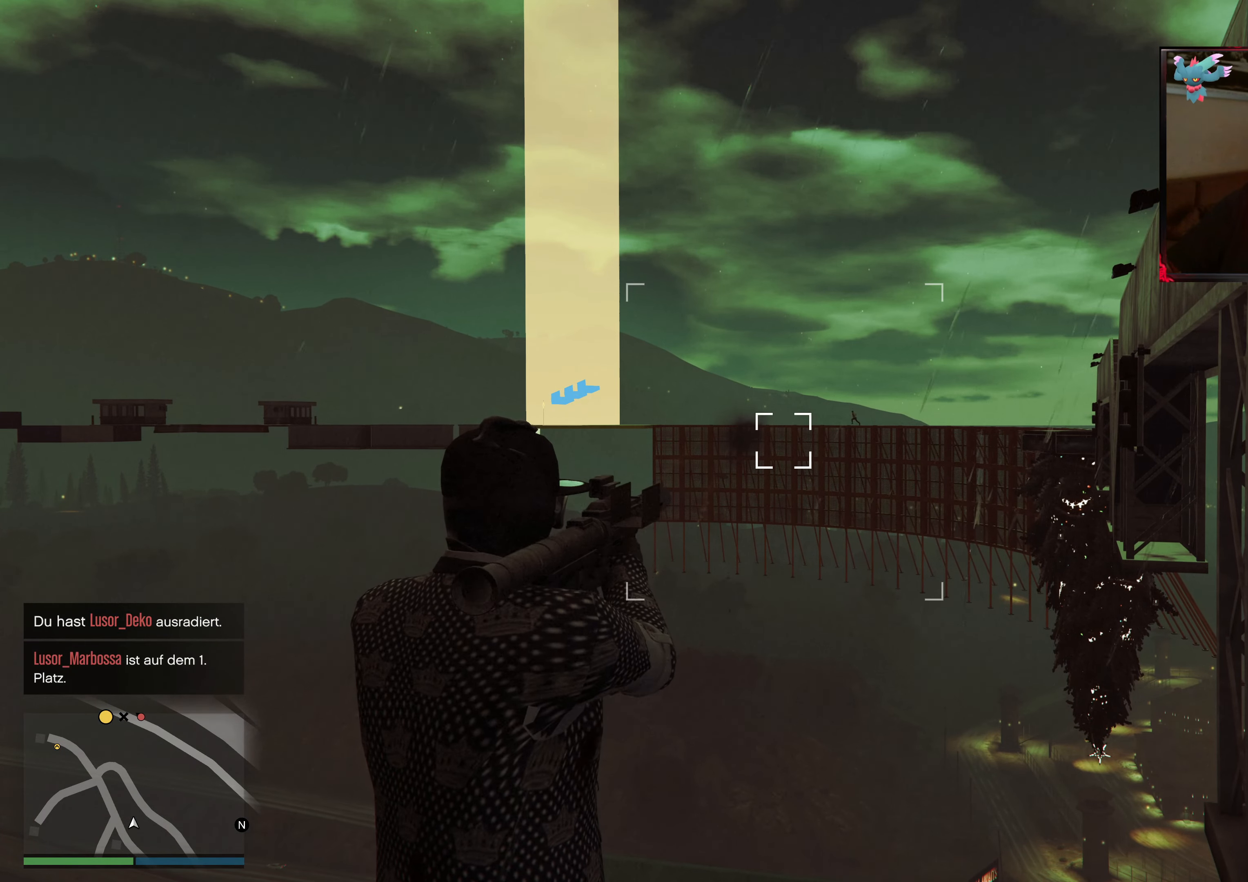
{"buttons": ["L2"], "left_stick": "center", "right_stick": "center", "events": [[83, "R2", "up"]]}
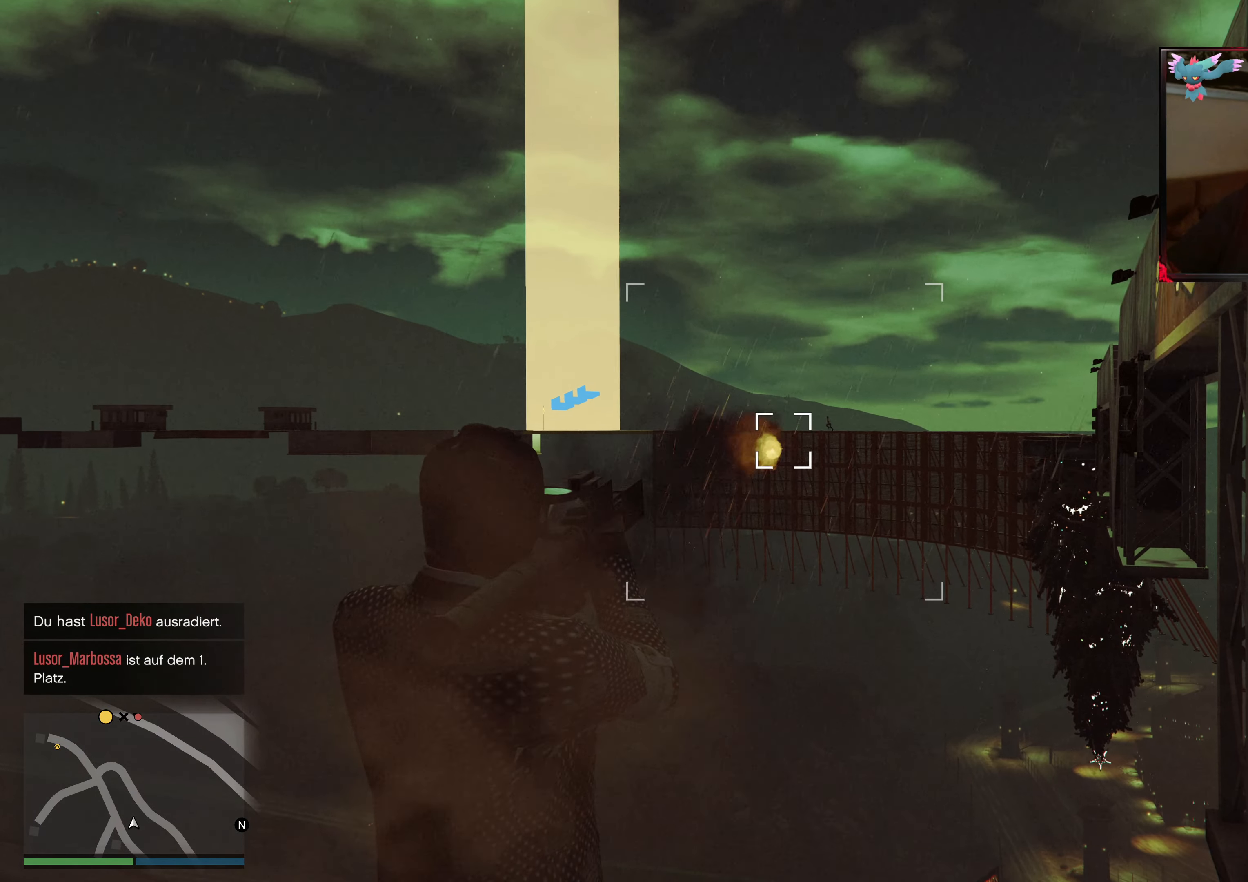
{"buttons": [], "left_stick": "center", "right_stick": "center", "events": [[33, "L2", "up"]]}
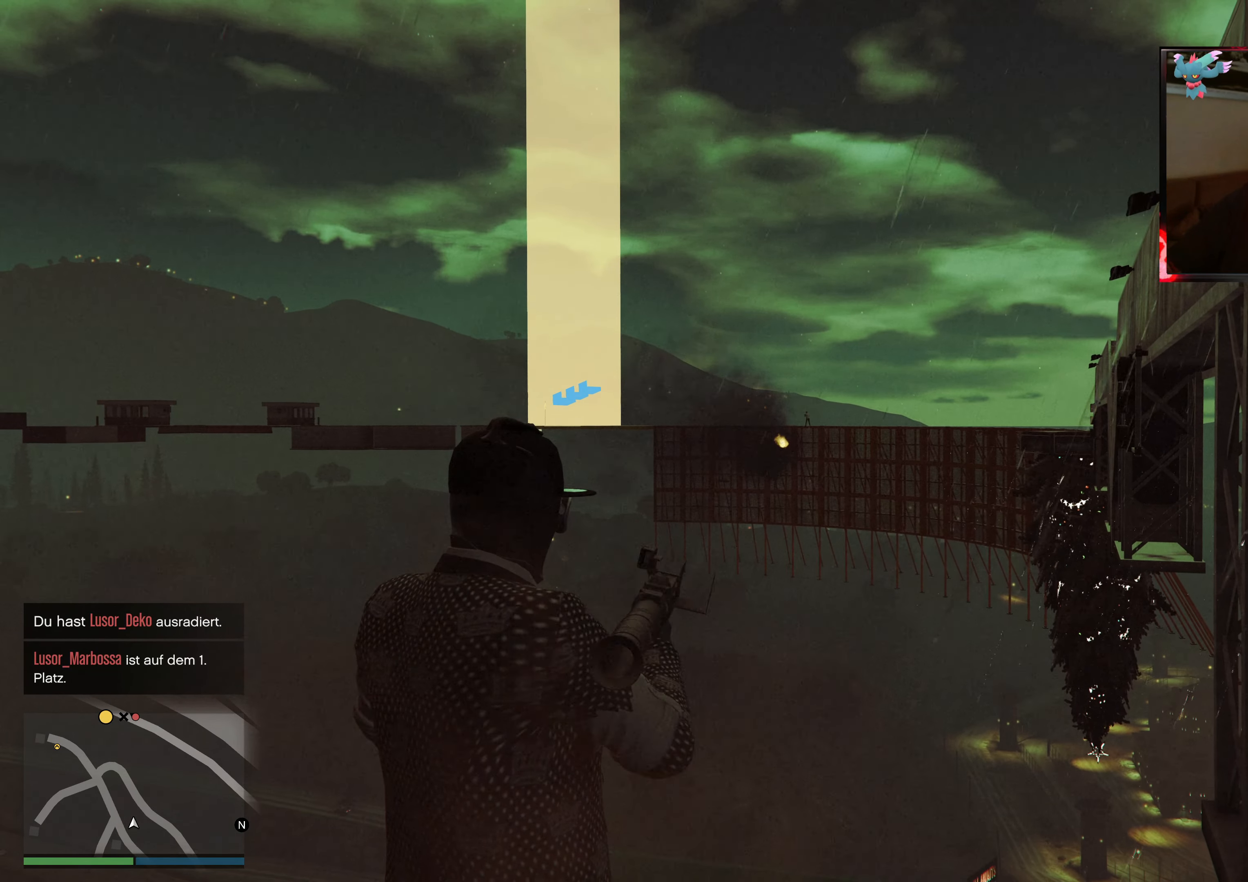
{"buttons": [], "left_stick": "center", "right_stick": "center", "events": []}
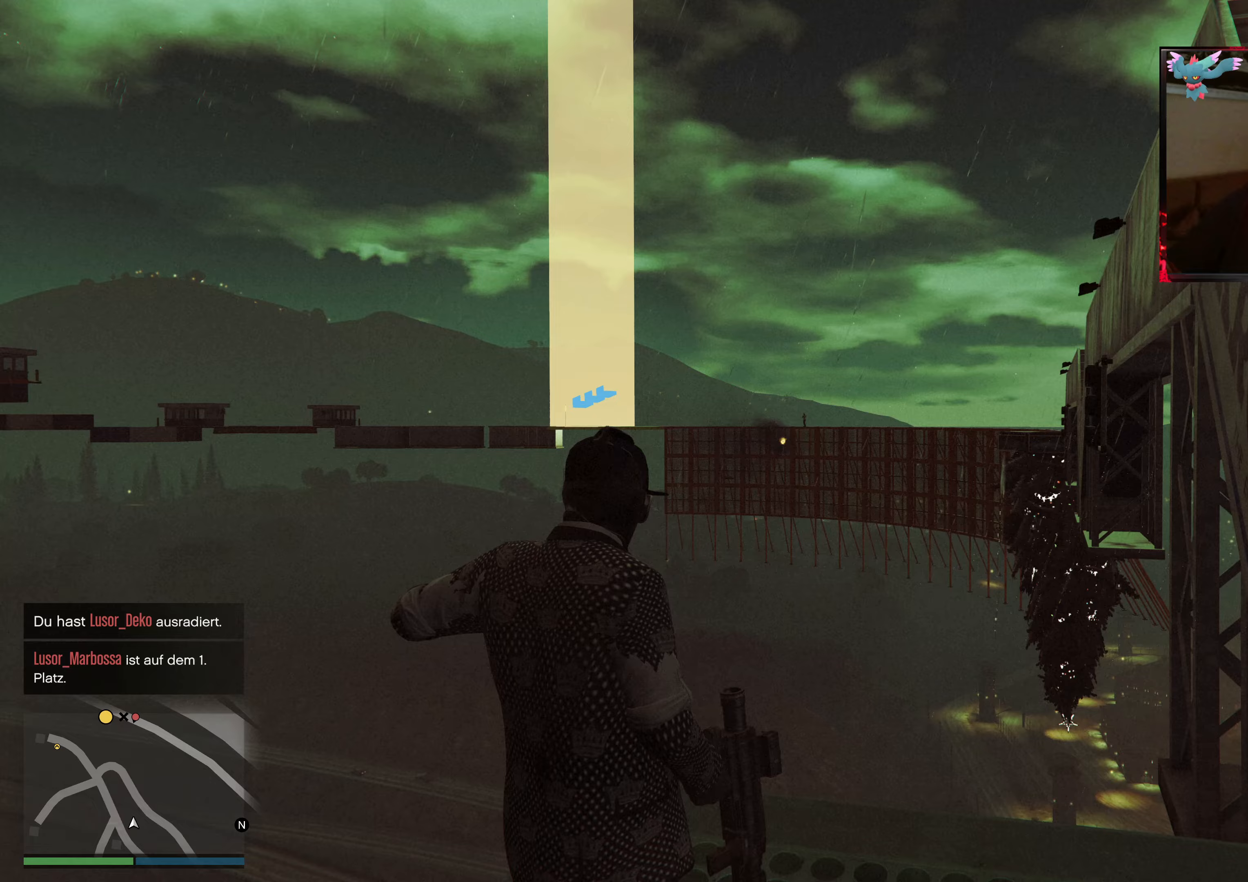
{"buttons": [], "left_stick": "center", "right_stick": "right", "events": [[433, "right_stick", "right"]]}
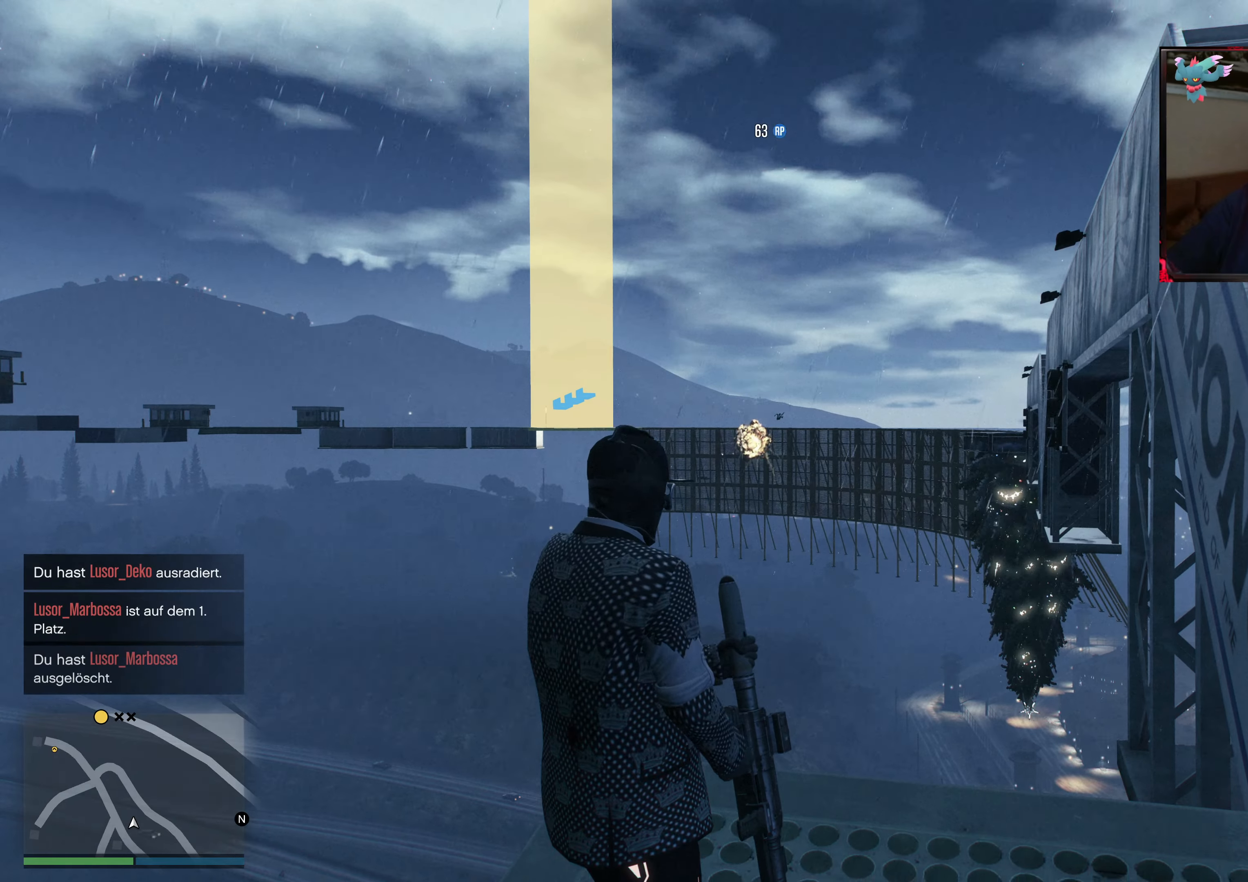
{"buttons": [], "left_stick": "right", "right_stick": "center", "events": [[67, "left_stick", "right"], [383, "right_stick", "center"]]}
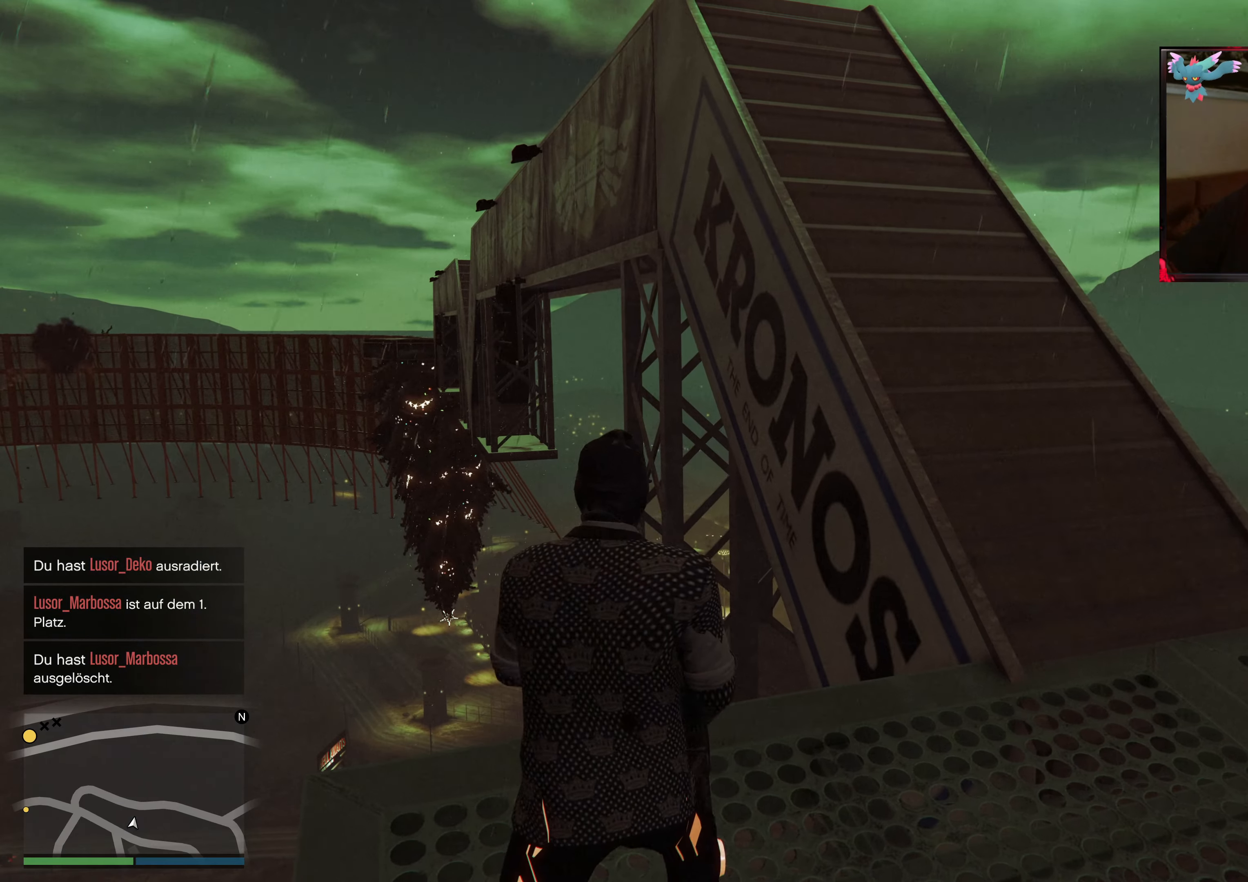
{"buttons": ["L1"], "left_stick": "up-right", "right_stick": "center", "events": [[267, "left_stick", "up-right"], [283, "L1", "down"]]}
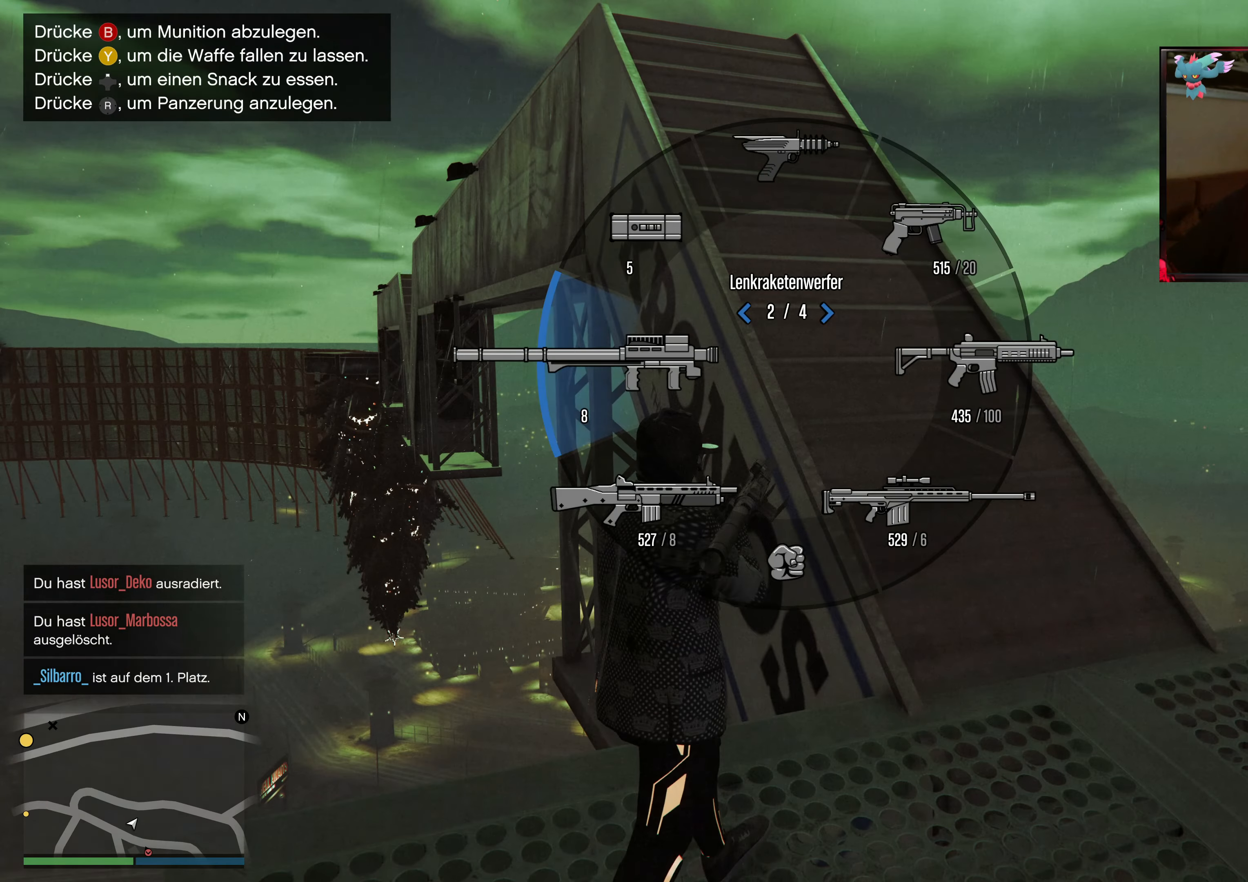
{"buttons": [], "left_stick": "up-right", "right_stick": "left", "events": [[67, "right_stick", "up"], [133, "left_stick", "right"], [217, "L1", "up"], [367, "left_stick", "up-right"], [417, "right_stick", "left"]]}
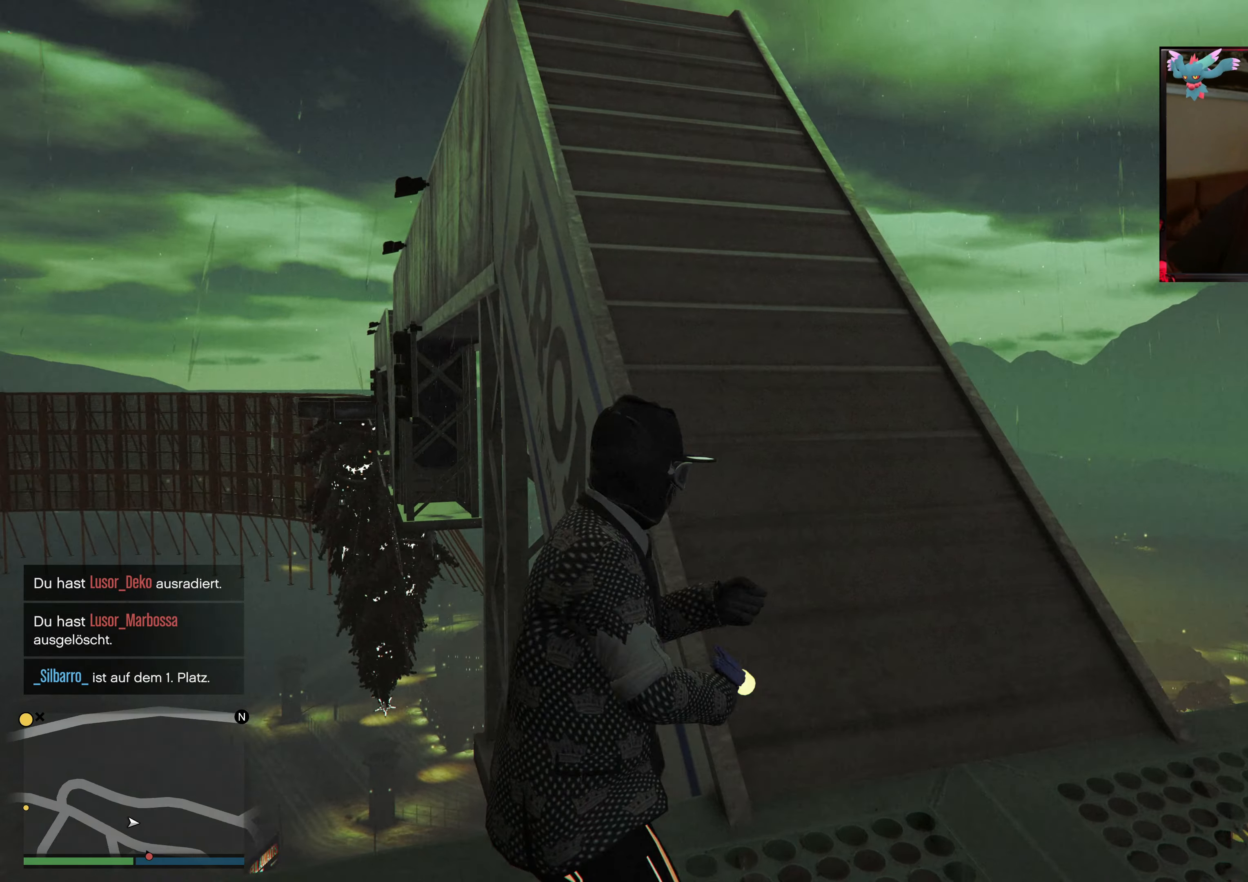
{"buttons": [], "left_stick": "up-right", "right_stick": "center", "events": [[233, "right_stick", "center"], [333, "A", "down"], [483, "A", "up"]]}
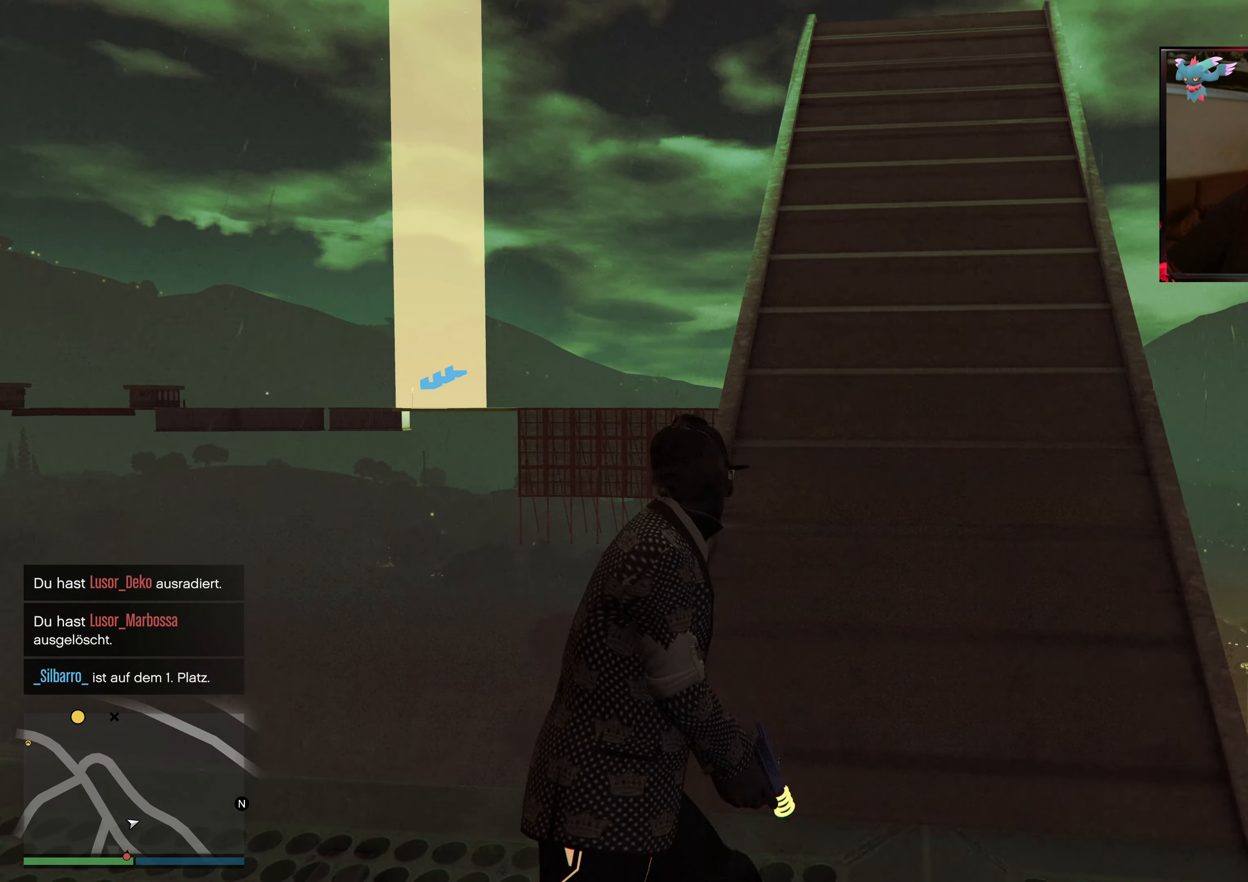
{"buttons": ["A"], "left_stick": "up", "right_stick": "center", "events": [[67, "A", "down"], [83, "left_stick", "up"], [183, "A", "up"], [267, "A", "down"], [383, "A", "up"], [467, "A", "down"]]}
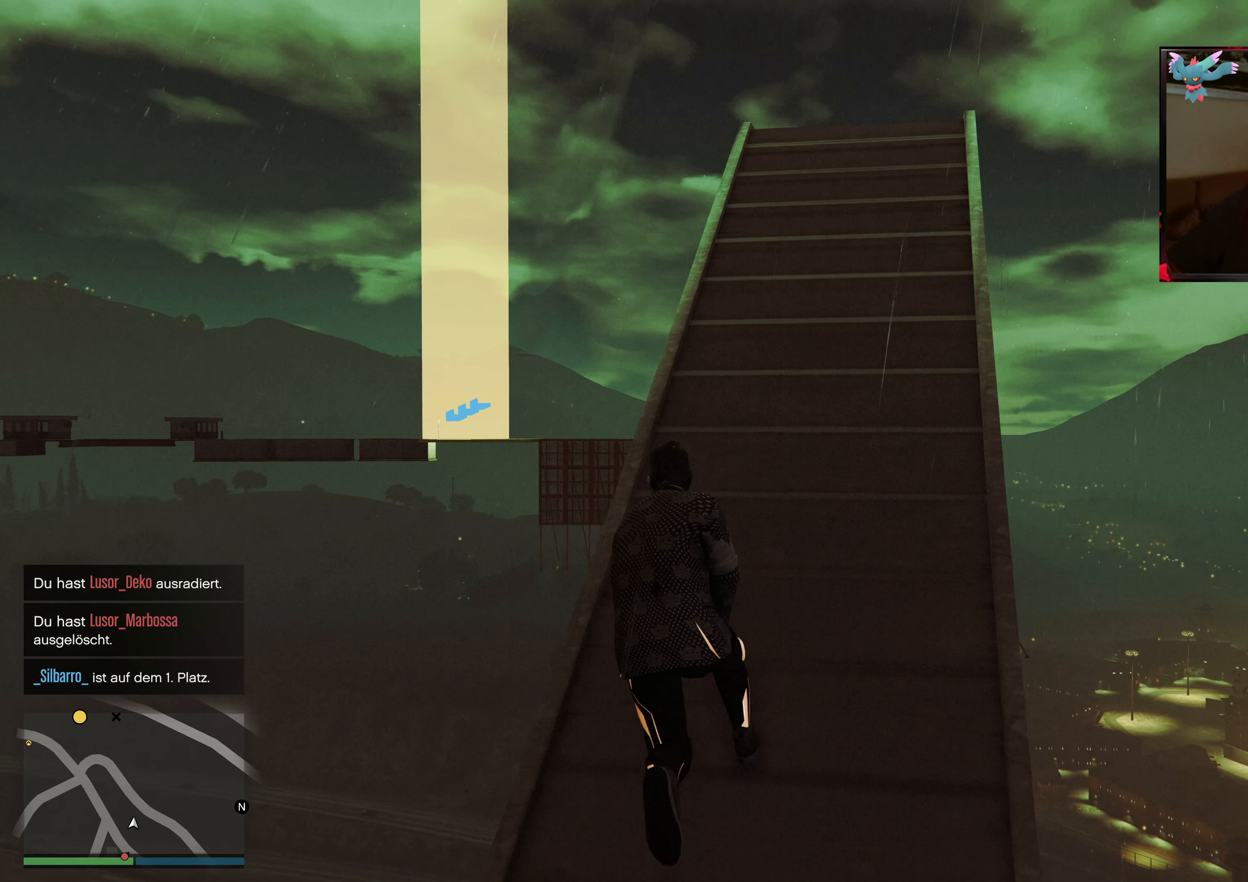
{"buttons": [], "left_stick": "up-right", "right_stick": "center", "events": [[83, "A", "up"], [167, "A", "down"], [183, "left_stick", "up-right"], [283, "A", "up"], [367, "A", "down"], [483, "A", "up"]]}
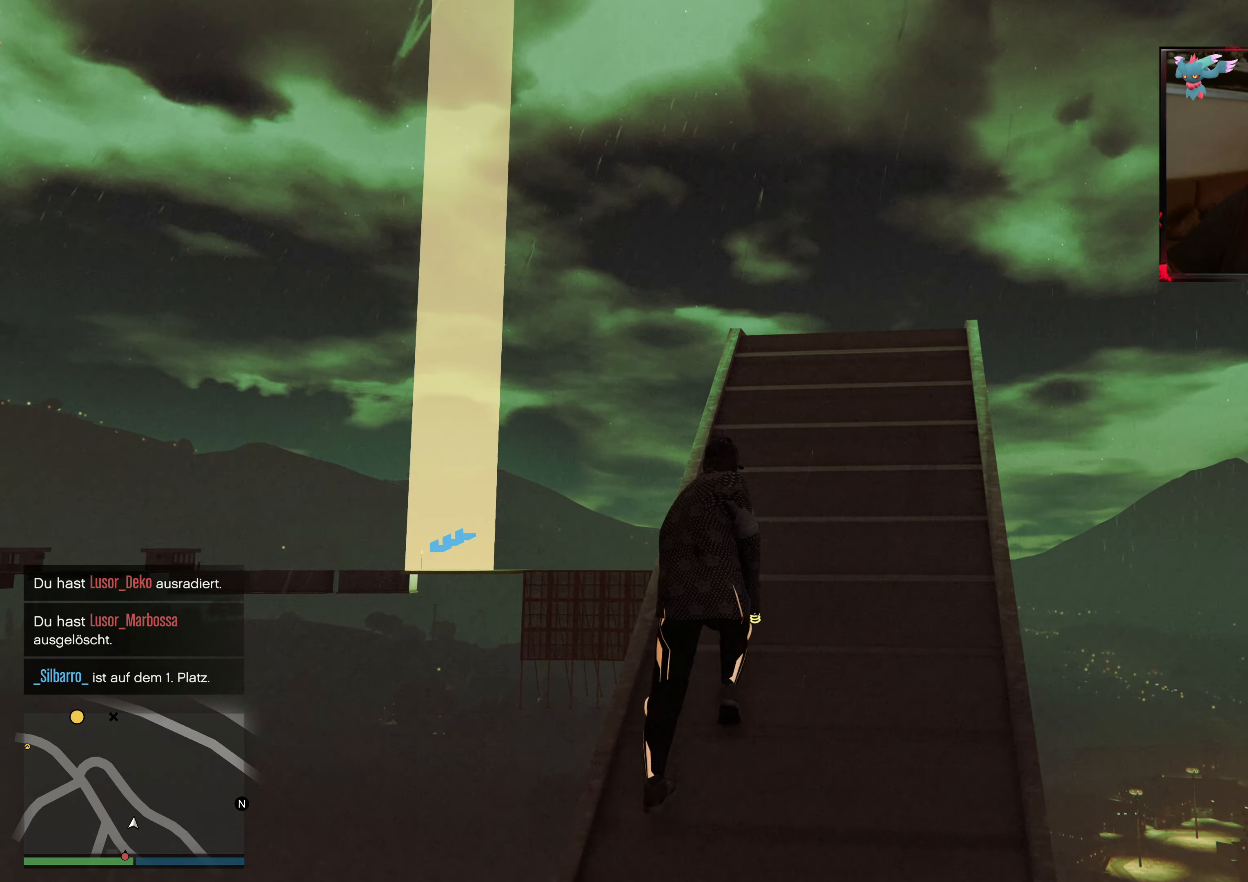
{"buttons": ["A"], "left_stick": "up", "right_stick": "center", "events": [[67, "A", "down"], [183, "A", "up"], [283, "A", "down"], [433, "A", "up"], [467, "left_stick", "up"], [483, "A", "down"]]}
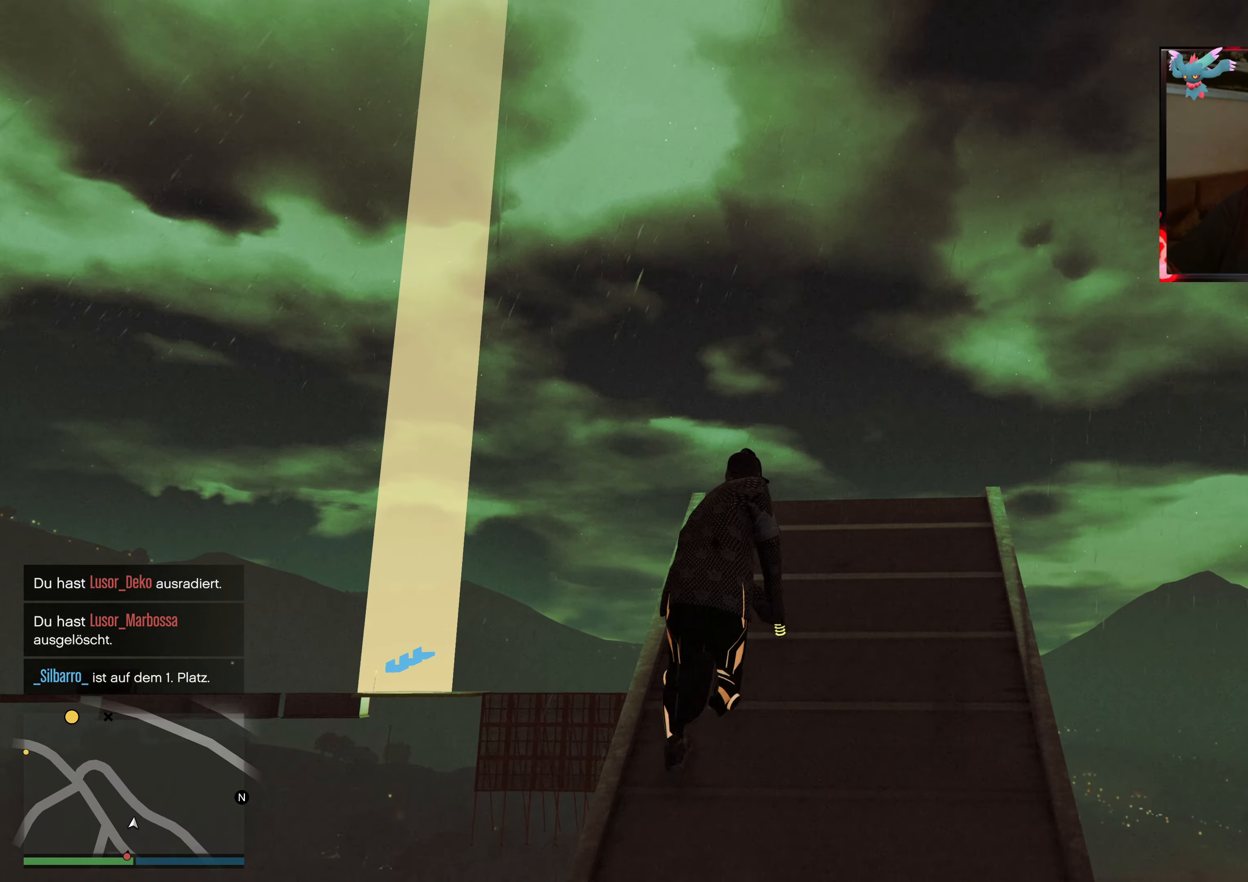
{"buttons": ["A", "X"], "left_stick": "up-right", "right_stick": "center", "events": [[117, "A", "up"], [183, "A", "down"], [283, "left_stick", "up-right"], [367, "A", "up"], [433, "A", "down"], [433, "X", "down"]]}
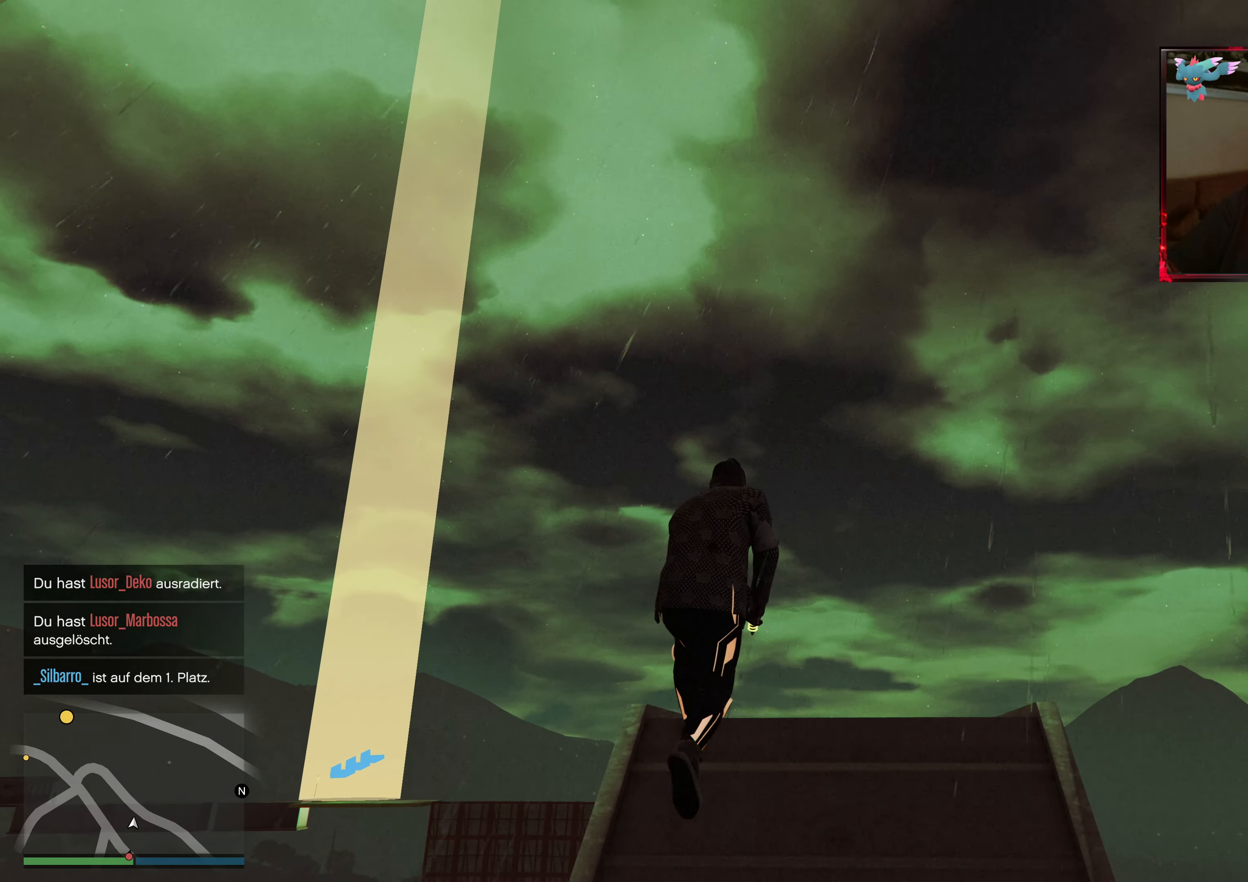
{"buttons": [], "left_stick": "up-right", "right_stick": "down", "events": [[33, "A", "up"], [133, "X", "up"], [283, "right_stick", "down"]]}
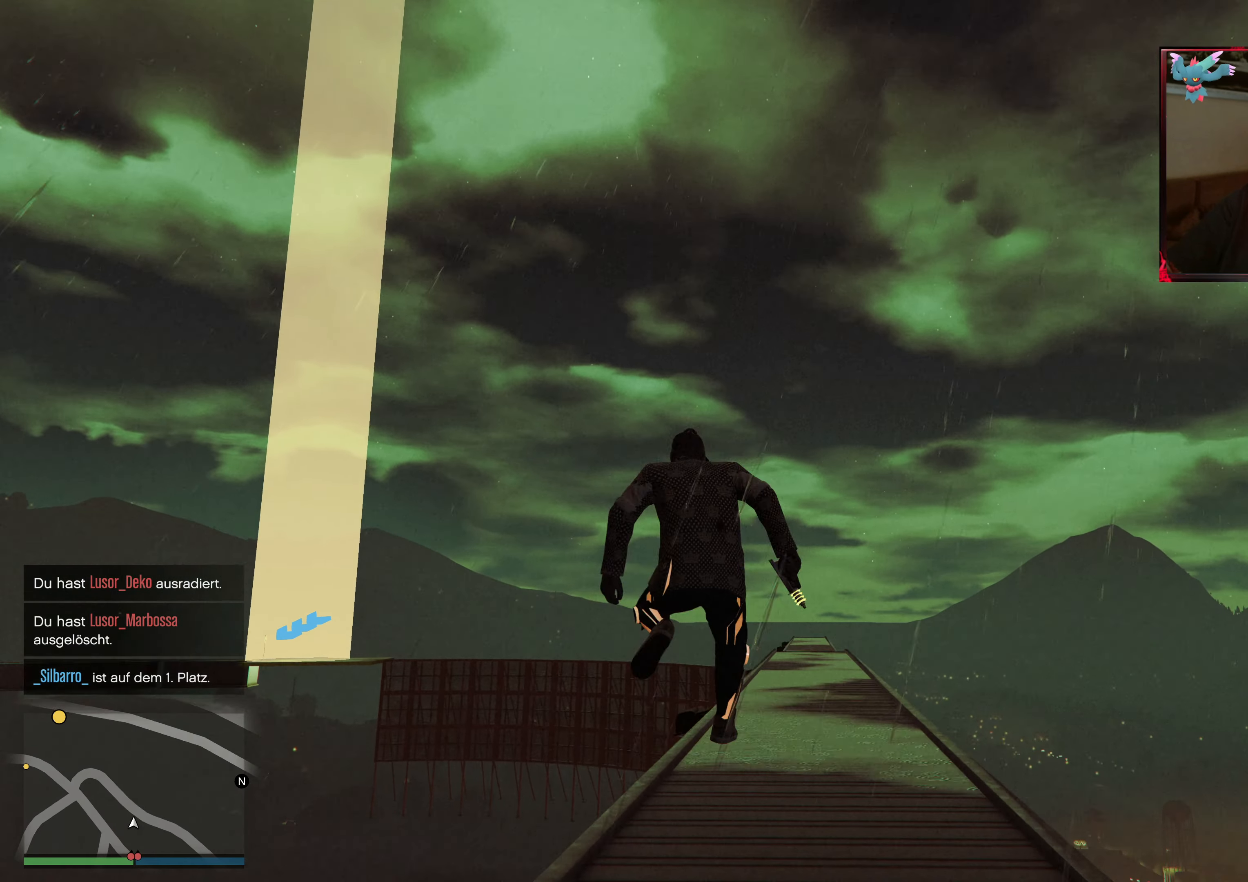
{"buttons": ["A"], "left_stick": "up-right", "right_stick": "center", "events": [[117, "right_stick", "center"], [183, "A", "down"], [333, "A", "up"], [417, "A", "down"]]}
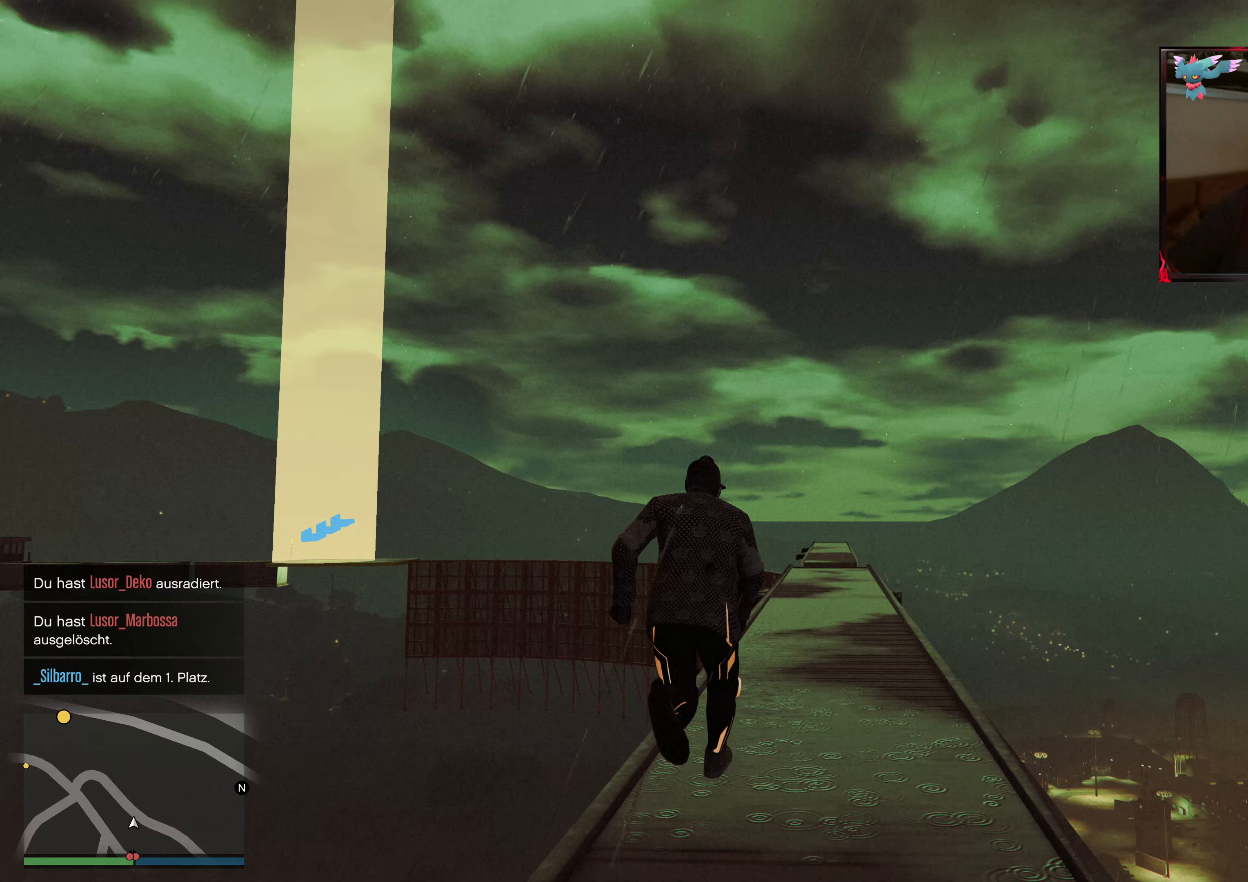
{"buttons": [], "left_stick": "up", "right_stick": "center", "events": [[67, "A", "up"], [133, "A", "down"], [267, "A", "up"], [317, "A", "down"], [450, "left_stick", "up"], [467, "A", "up"]]}
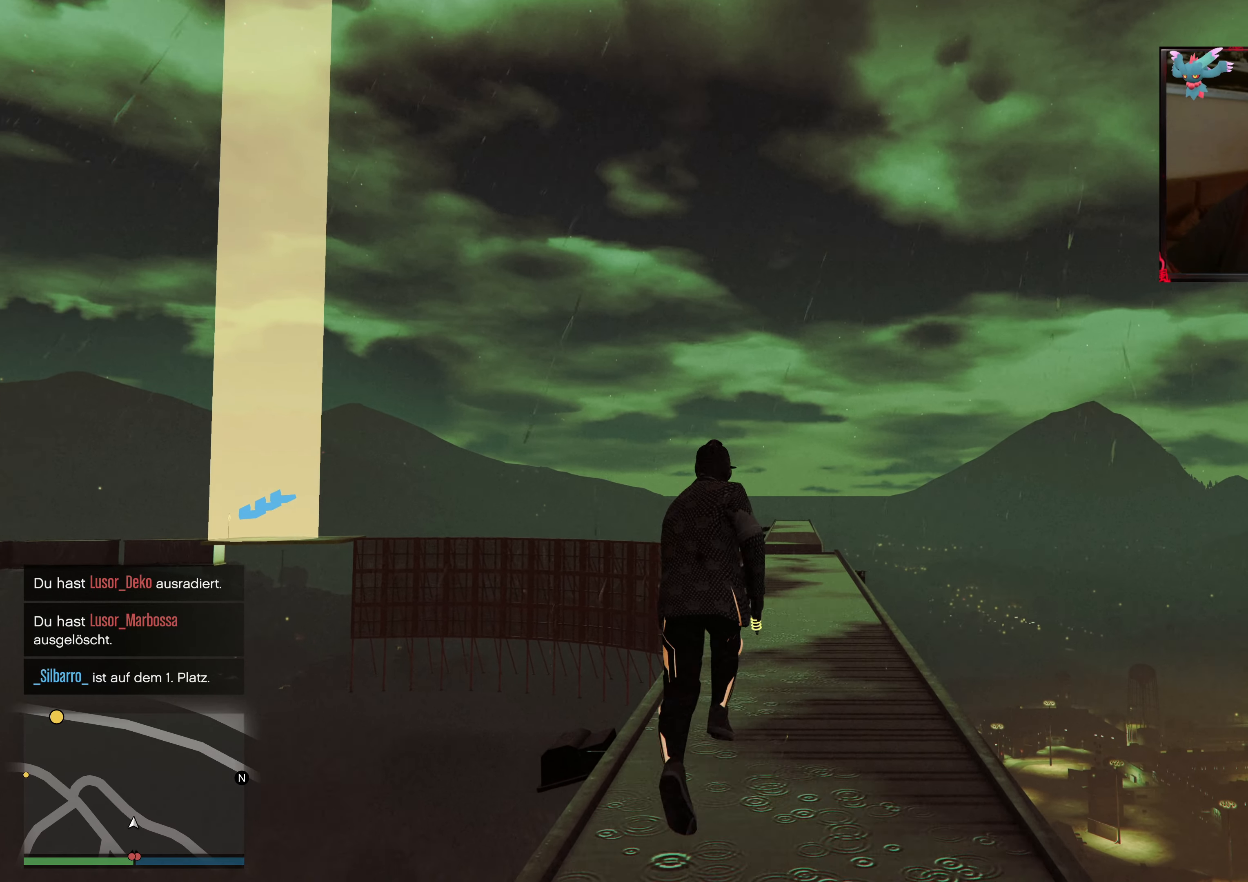
{"buttons": ["A"], "left_stick": "up", "right_stick": "center", "events": [[33, "A", "down"], [167, "A", "up"], [267, "A", "down"], [383, "A", "up"], [467, "A", "down"]]}
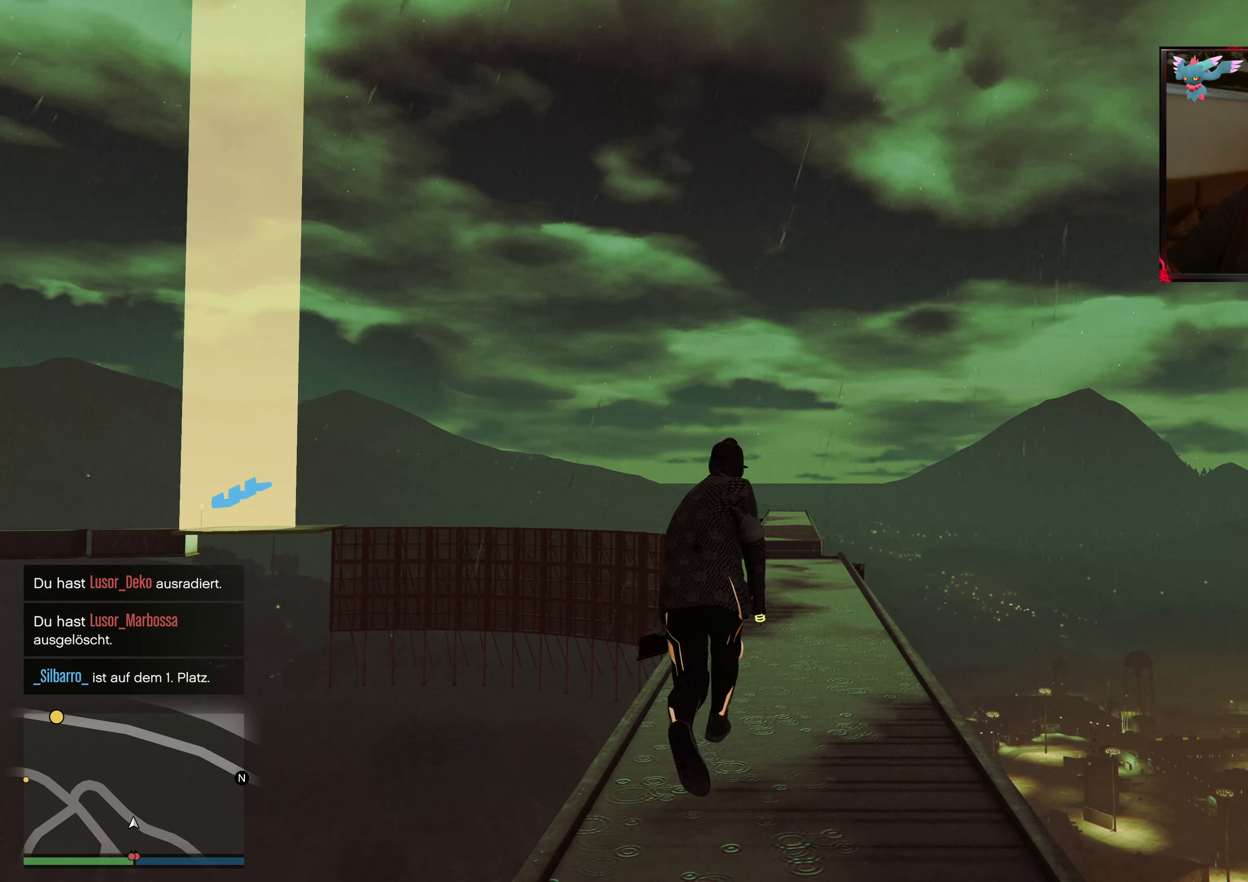
{"buttons": ["A"], "left_stick": "up", "right_stick": "center", "events": [[117, "A", "up"], [183, "A", "down"], [317, "A", "up"], [383, "A", "down"]]}
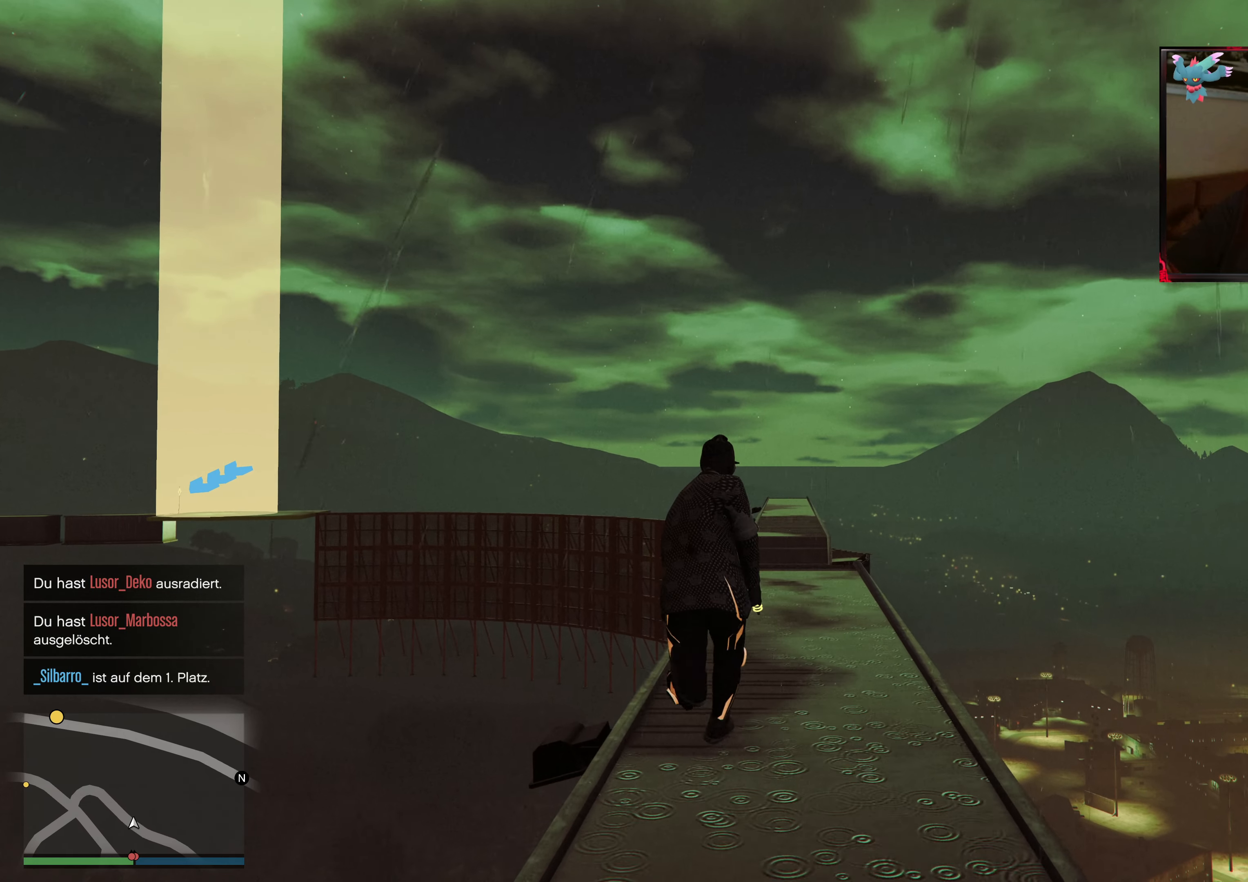
{"buttons": ["A"], "left_stick": "up", "right_stick": "center", "events": [[17, "A", "up"], [83, "A", "down"], [233, "A", "up"], [283, "A", "down"], [433, "A", "up"], [483, "A", "down"]]}
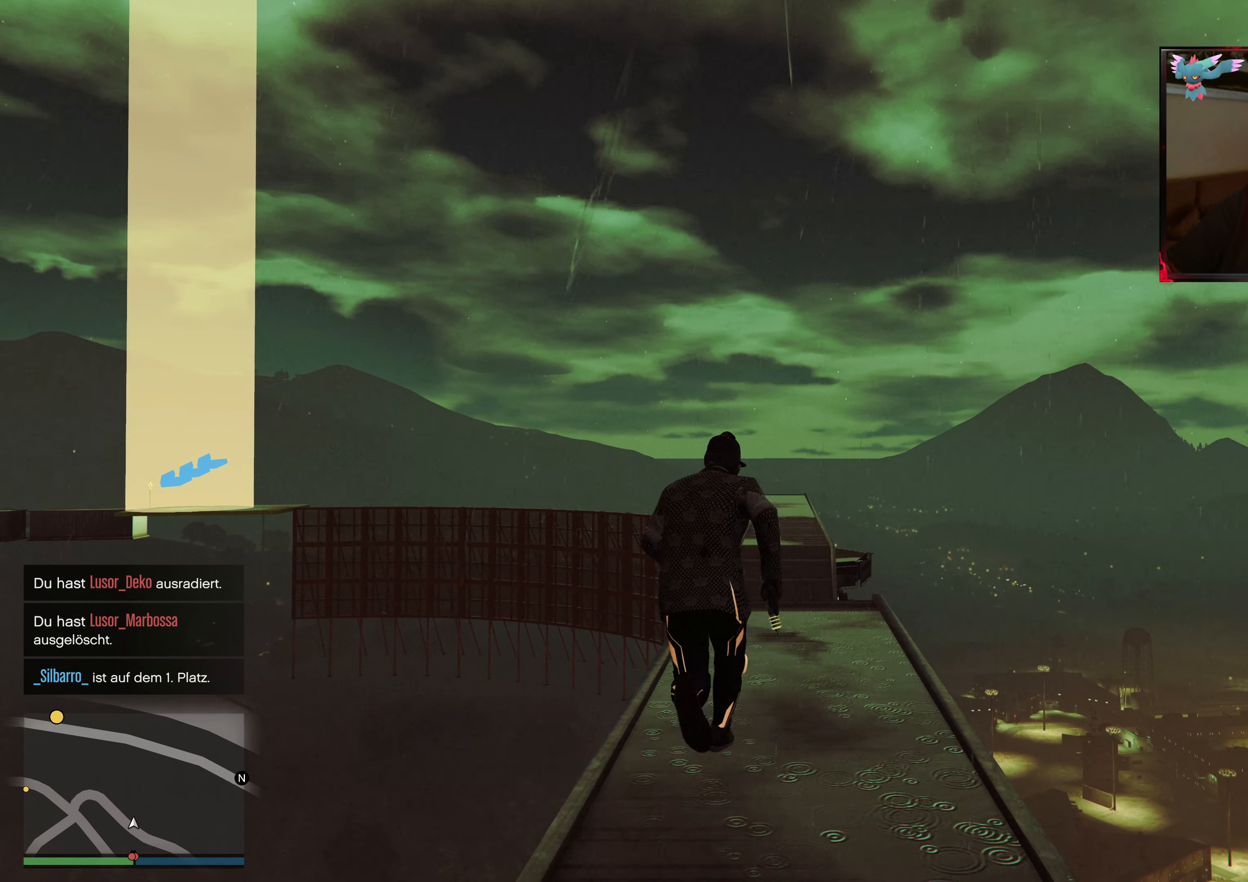
{"buttons": ["A"], "left_stick": "up", "right_stick": "center", "events": [[133, "A", "up"], [183, "A", "down"], [317, "A", "up"], [383, "A", "down"]]}
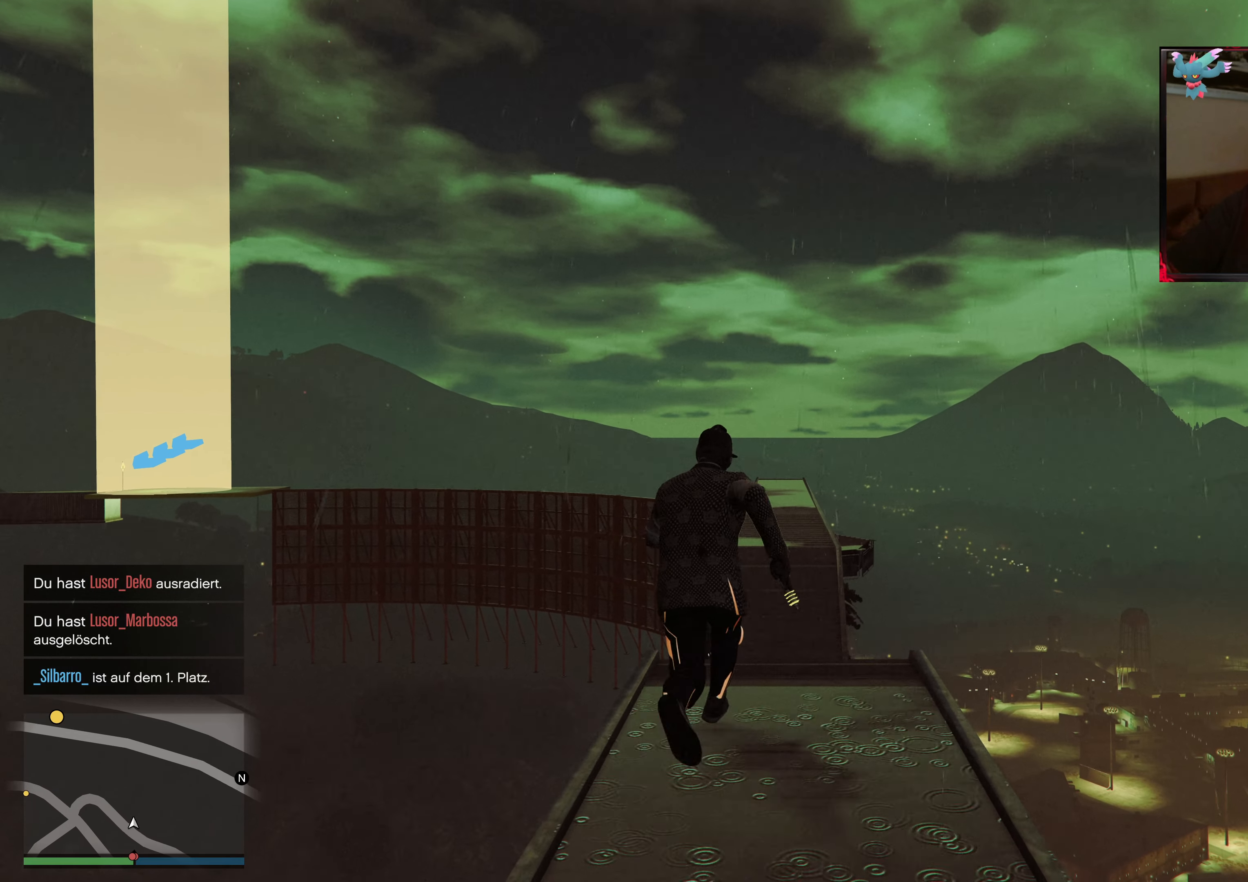
{"buttons": ["A", "X"], "left_stick": "up", "right_stick": "center", "events": [[33, "A", "up"], [83, "A", "down"], [233, "X", "down"]]}
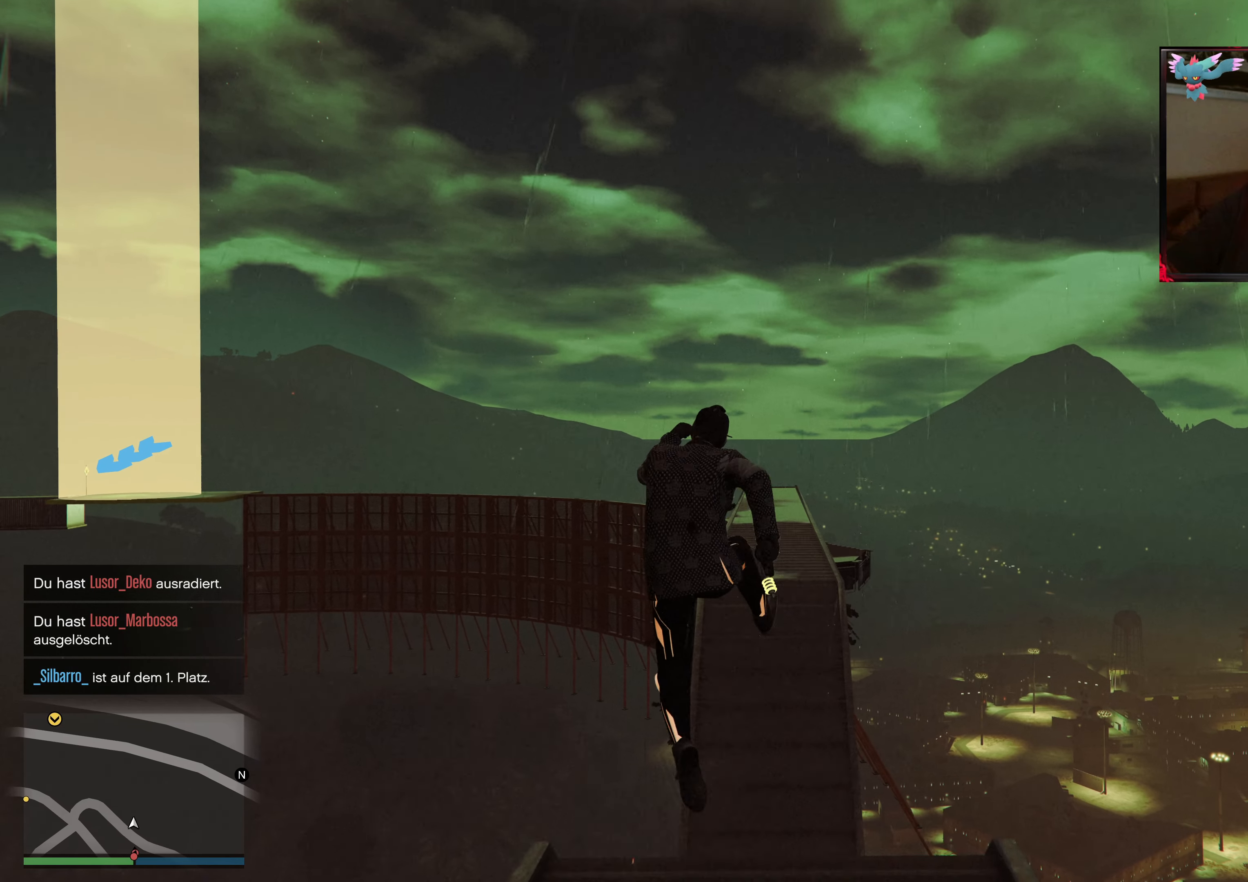
{"buttons": [], "left_stick": "up", "right_stick": "center", "events": [[33, "X", "up"], [233, "A", "up"]]}
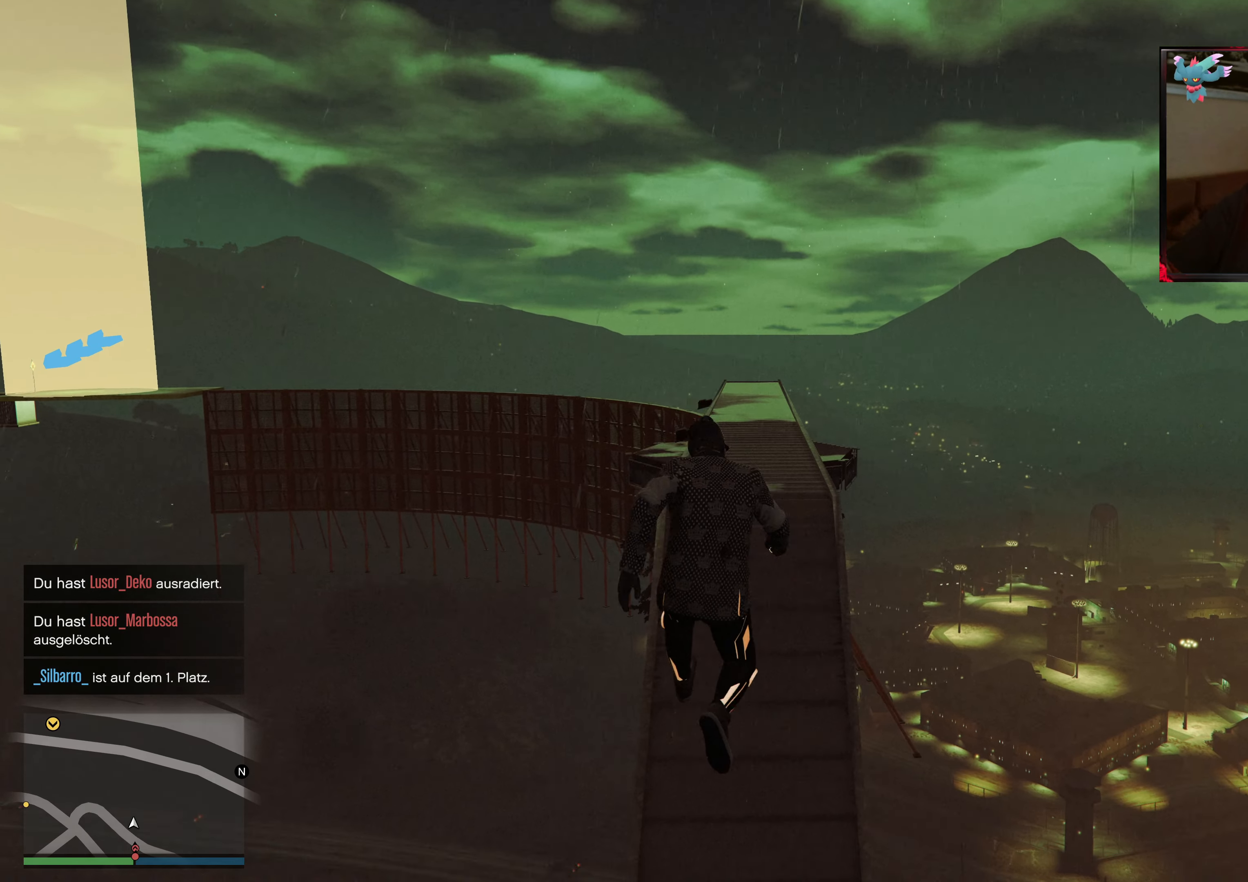
{"buttons": [], "left_stick": "up", "right_stick": "center", "events": []}
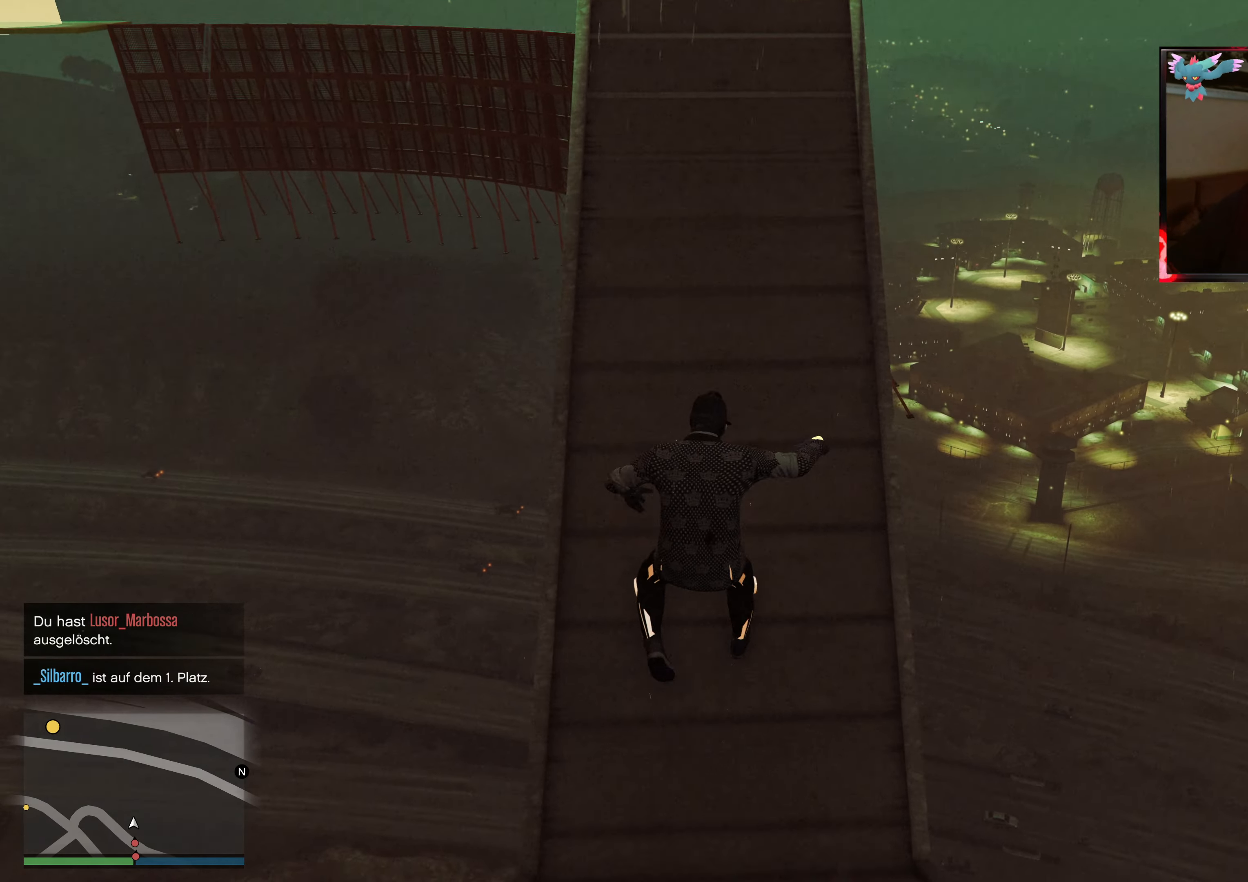
{"buttons": [], "left_stick": "up", "right_stick": "center", "events": [[17, "X", "down"], [67, "A", "down"], [133, "X", "up"], [167, "A", "up"]]}